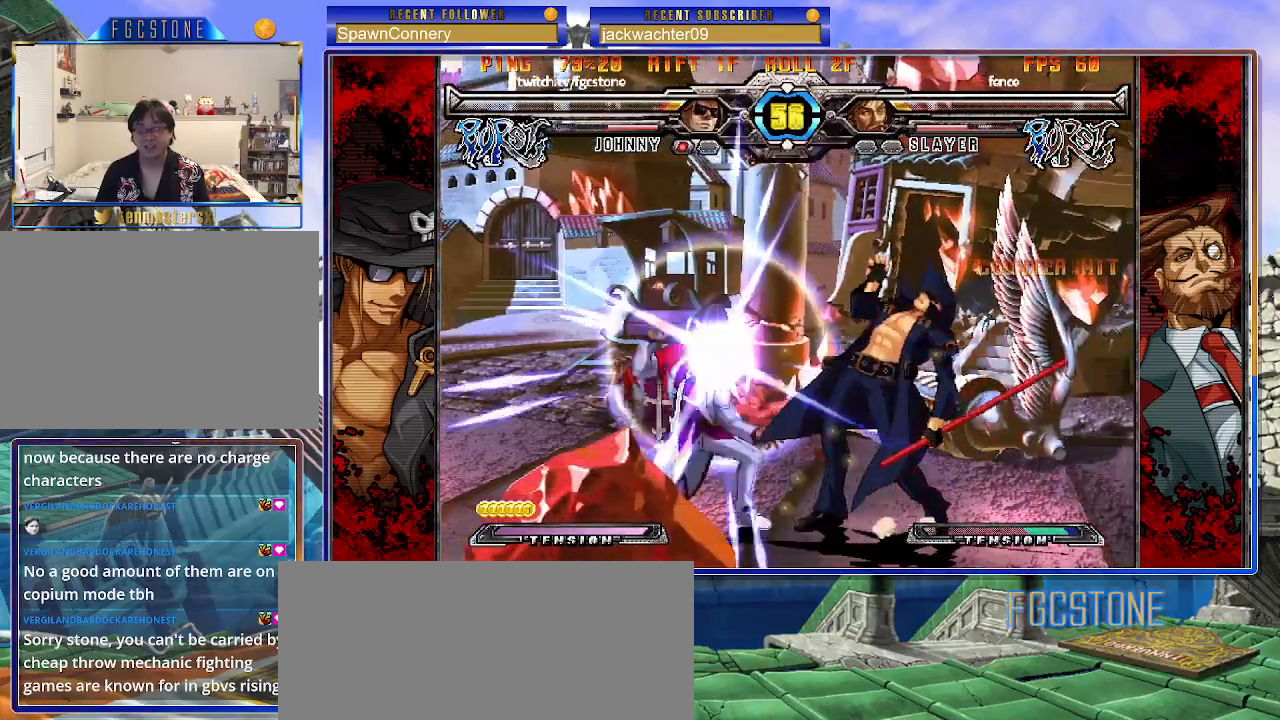
Gameplay with a controller (arcade stick); each line is a JSON object with the inputs held at the frame after it. "events" lists button and stick changes between this image and that frame as [ms after this image, input, new state], when the widget could be followed in between. Not read: L3 R3 other_buttons.
{"buttons": [], "left_stick": "right", "events": [[467, "left_stick", "right"]]}
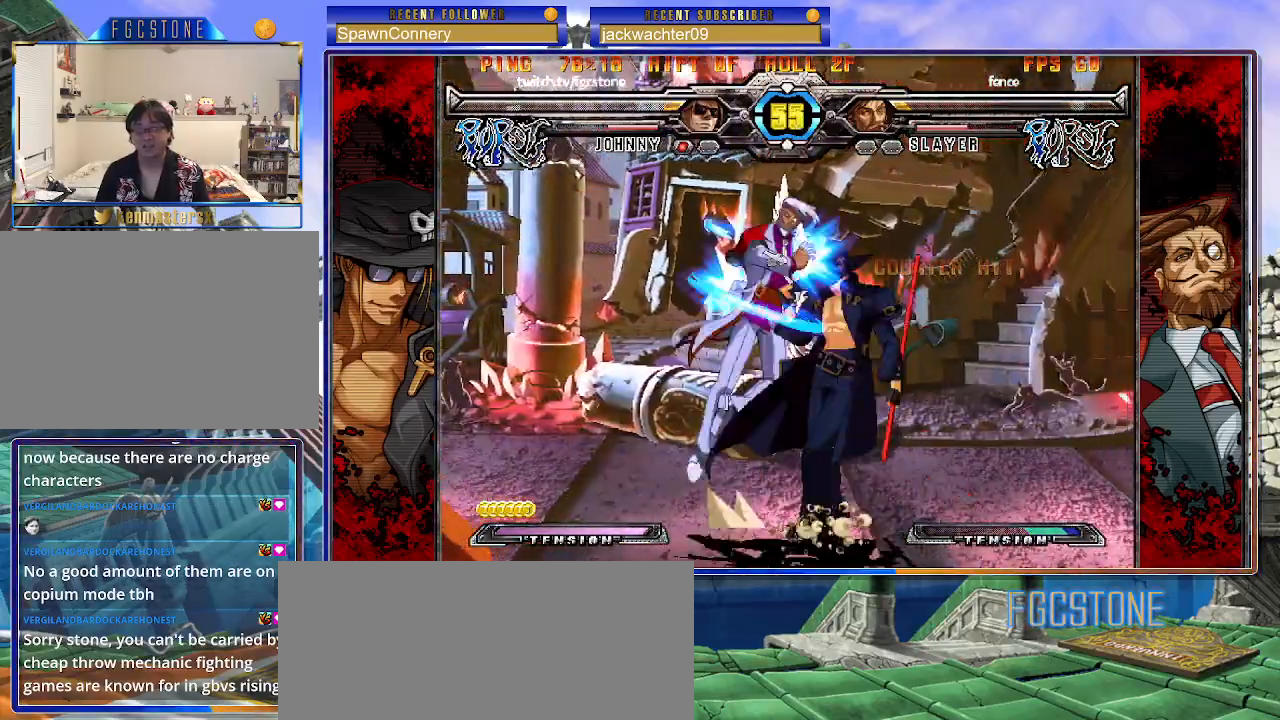
{"buttons": [], "left_stick": "left", "events": [[150, "HS", "down"], [317, "HS", "up"], [450, "left_stick", "center"], [500, "left_stick", "left"]]}
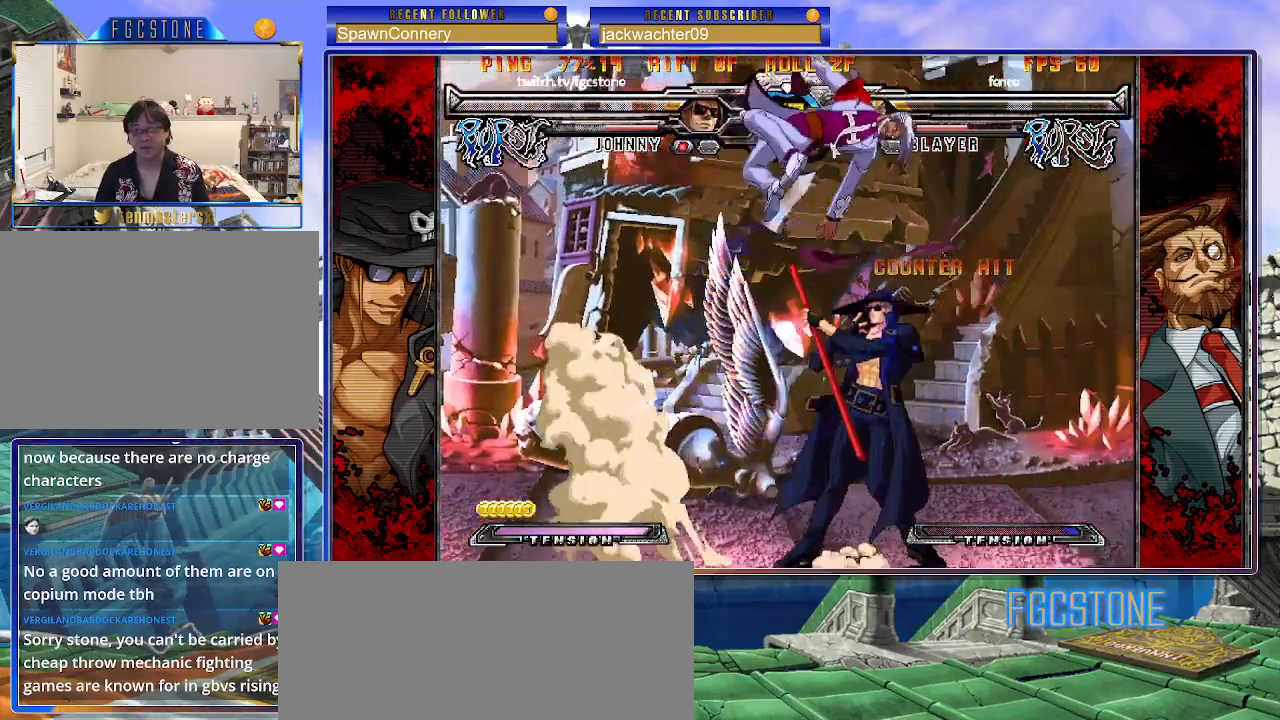
{"buttons": [], "left_stick": "left", "events": [[250, "K", "down"], [333, "K", "up"], [400, "S", "down"], [500, "S", "up"]]}
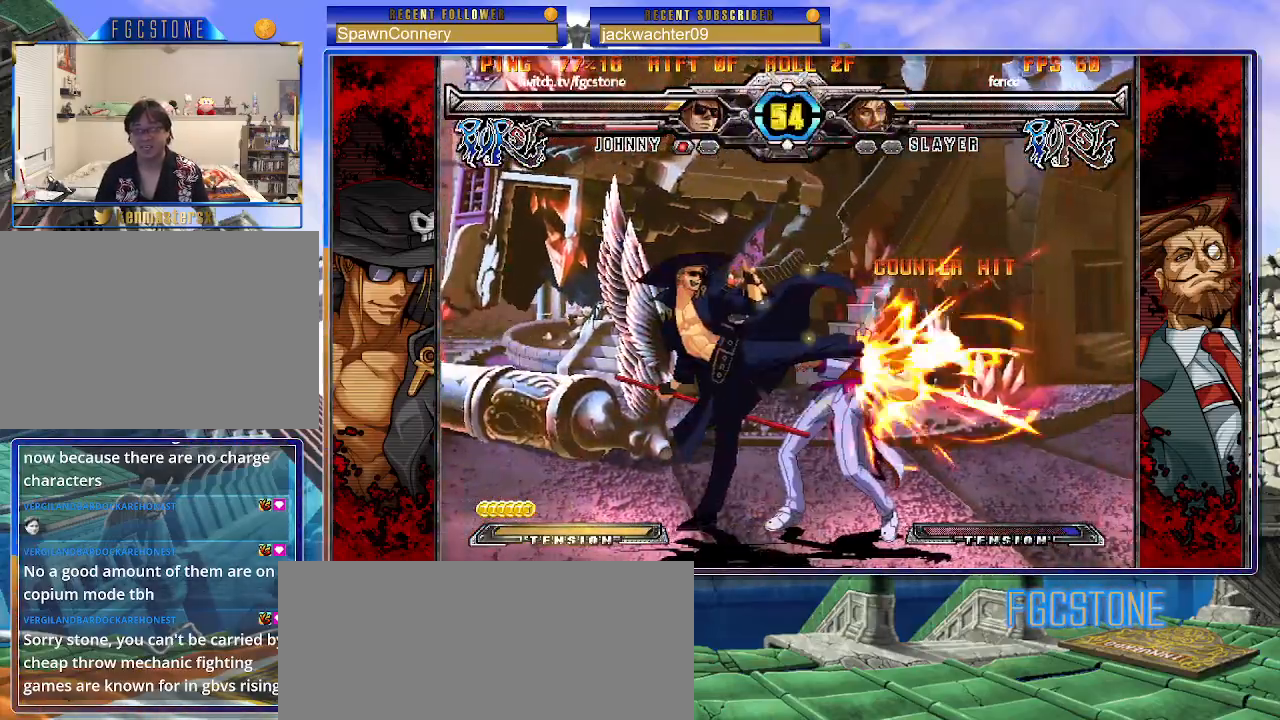
{"buttons": [], "left_stick": "center", "events": [[183, "left_stick", "down"], [283, "left_stick", "right"], [367, "S", "down"], [383, "left_stick", "center"], [483, "S", "up"]]}
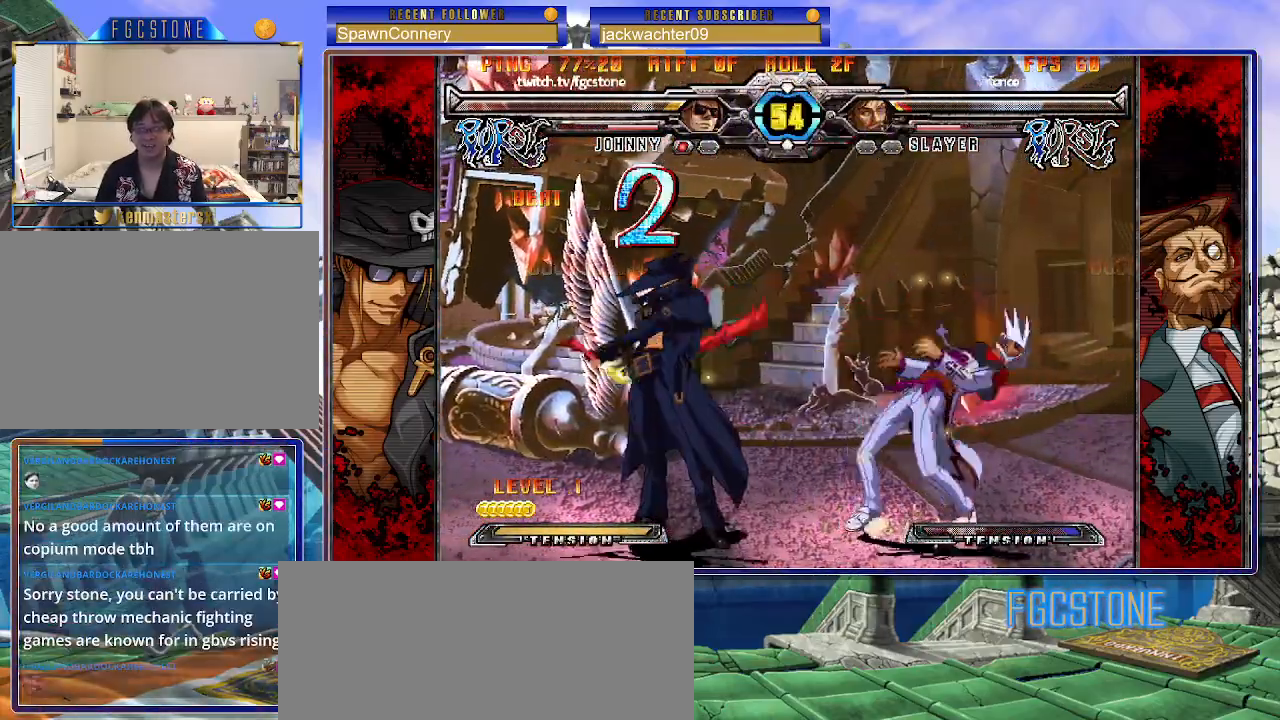
{"buttons": [], "left_stick": "up-left", "events": [[483, "left_stick", "up-left"]]}
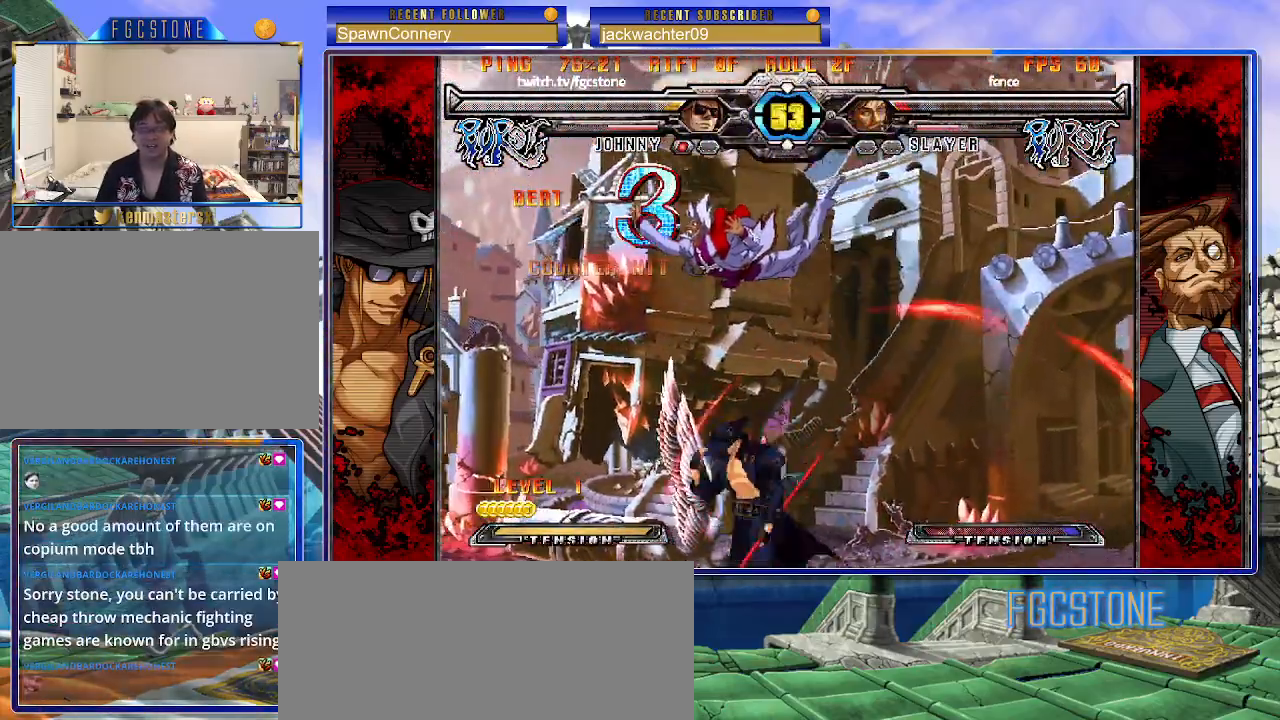
{"buttons": [], "left_stick": "center", "events": [[100, "K", "down"], [133, "left_stick", "center"], [200, "K", "up"], [283, "S", "down"], [400, "S", "up"]]}
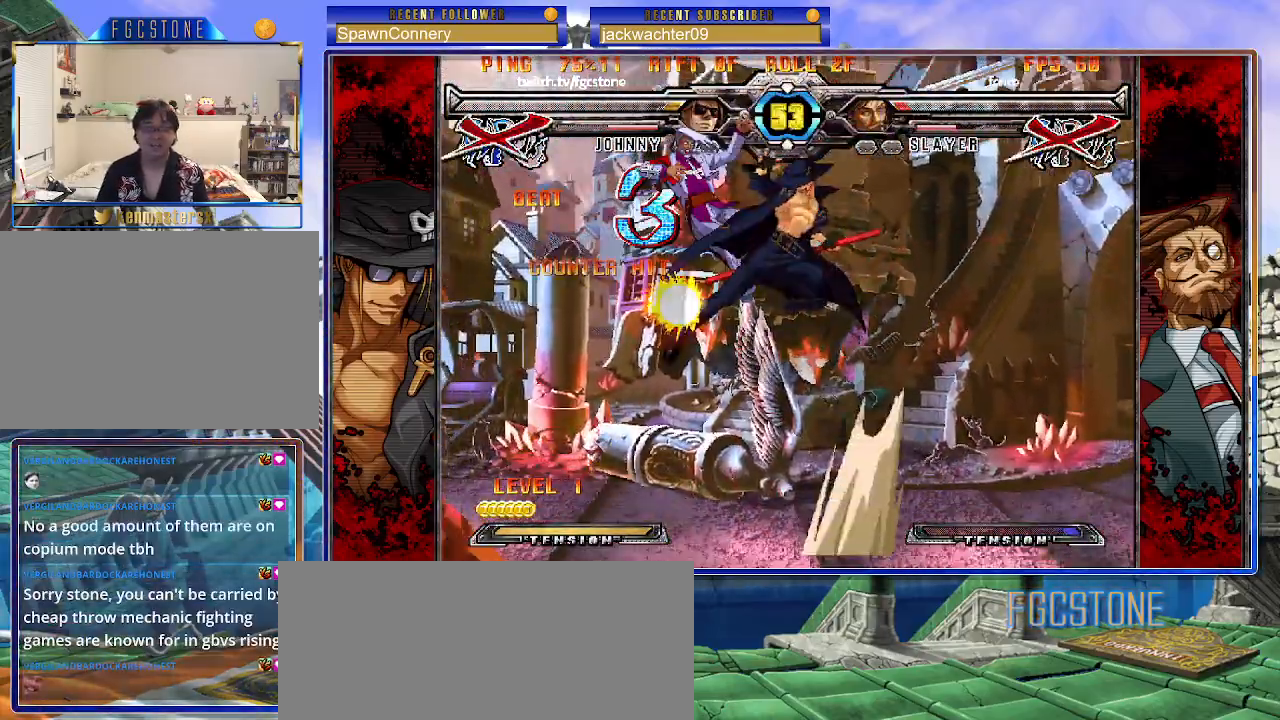
{"buttons": ["S"], "left_stick": "center", "events": [[350, "S", "down"], [417, "S", "up"], [500, "S", "down"]]}
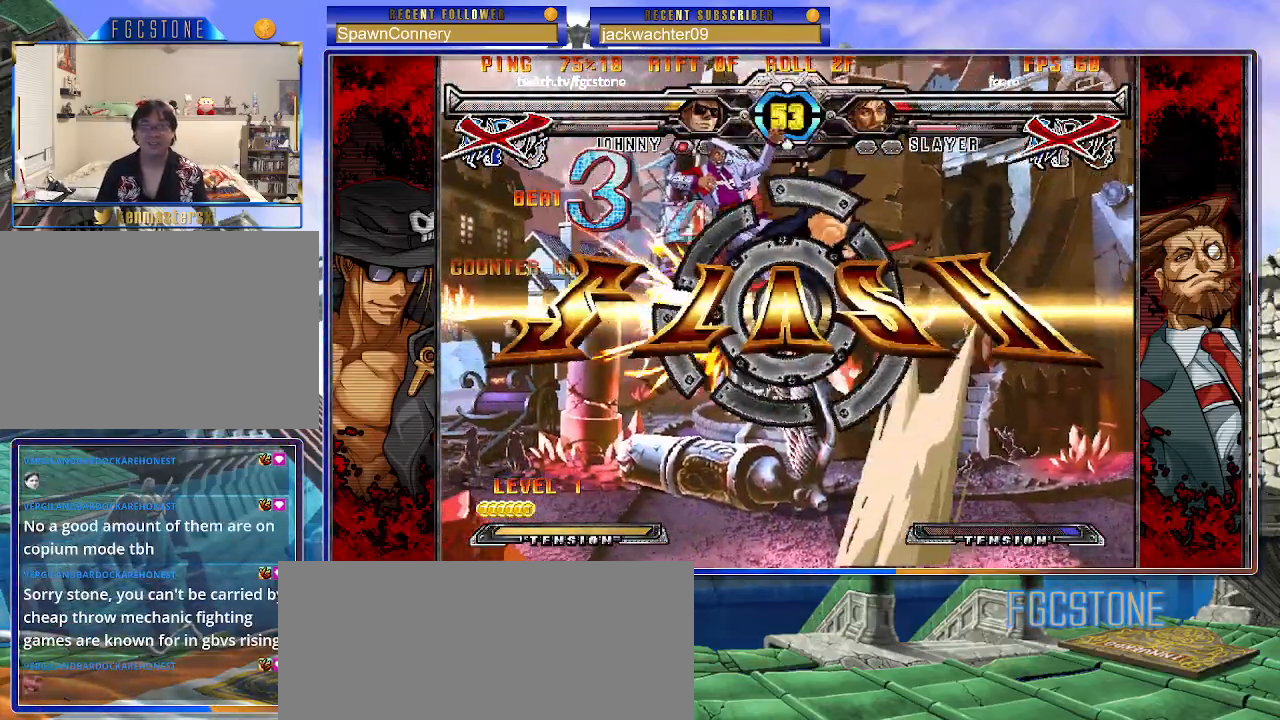
{"buttons": [], "left_stick": "center", "events": [[100, "S", "up"], [267, "D", "down"], [317, "D", "up"], [400, "D", "down"], [500, "D", "up"]]}
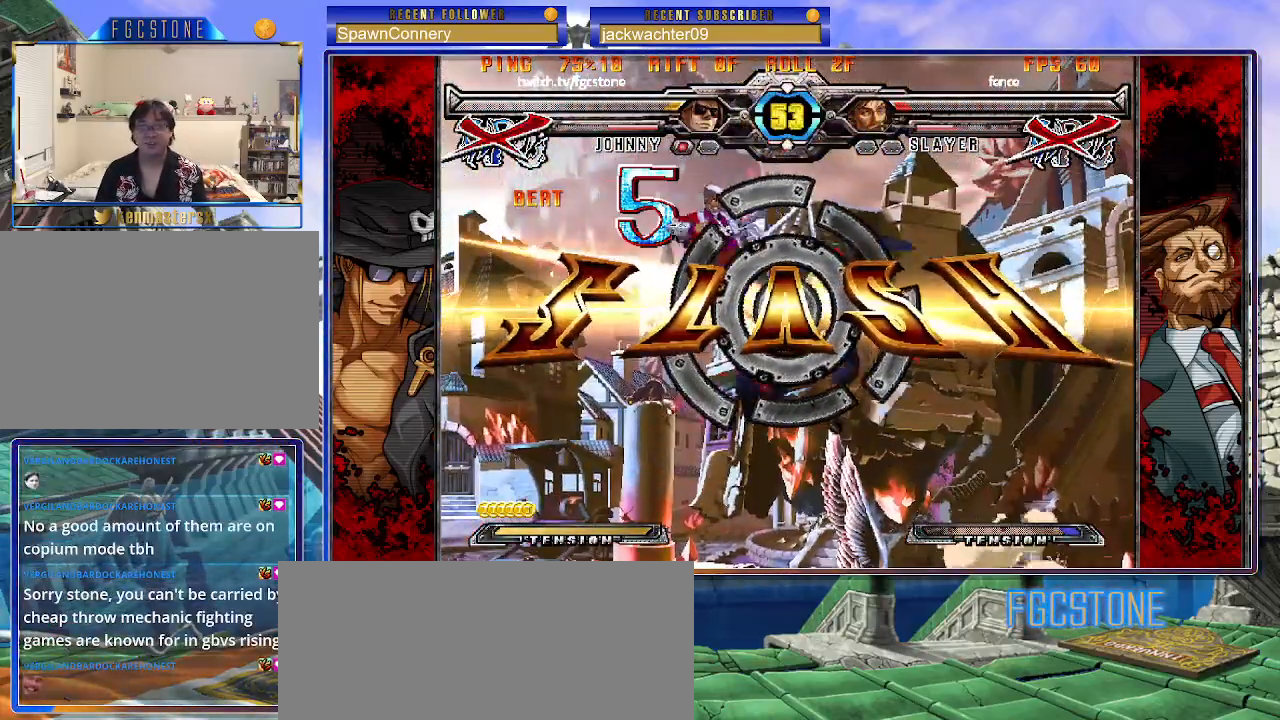
{"buttons": [], "left_stick": "center", "events": []}
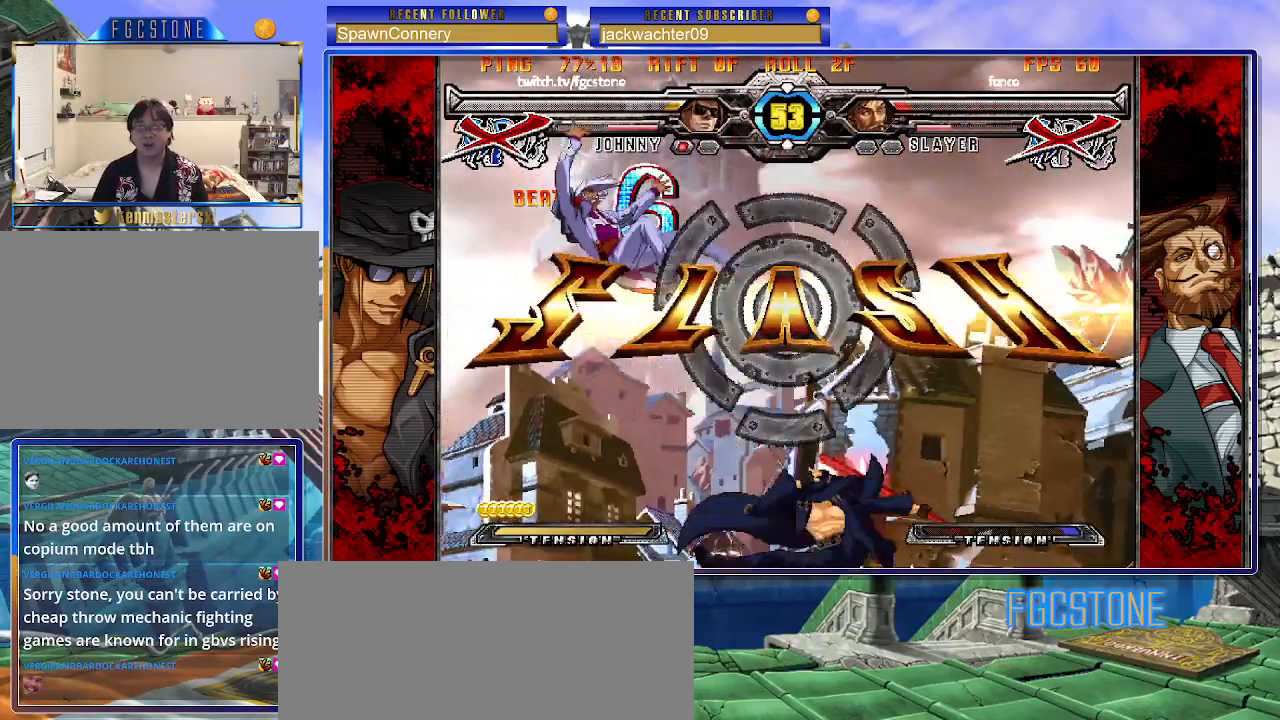
{"buttons": [], "left_stick": "center", "events": []}
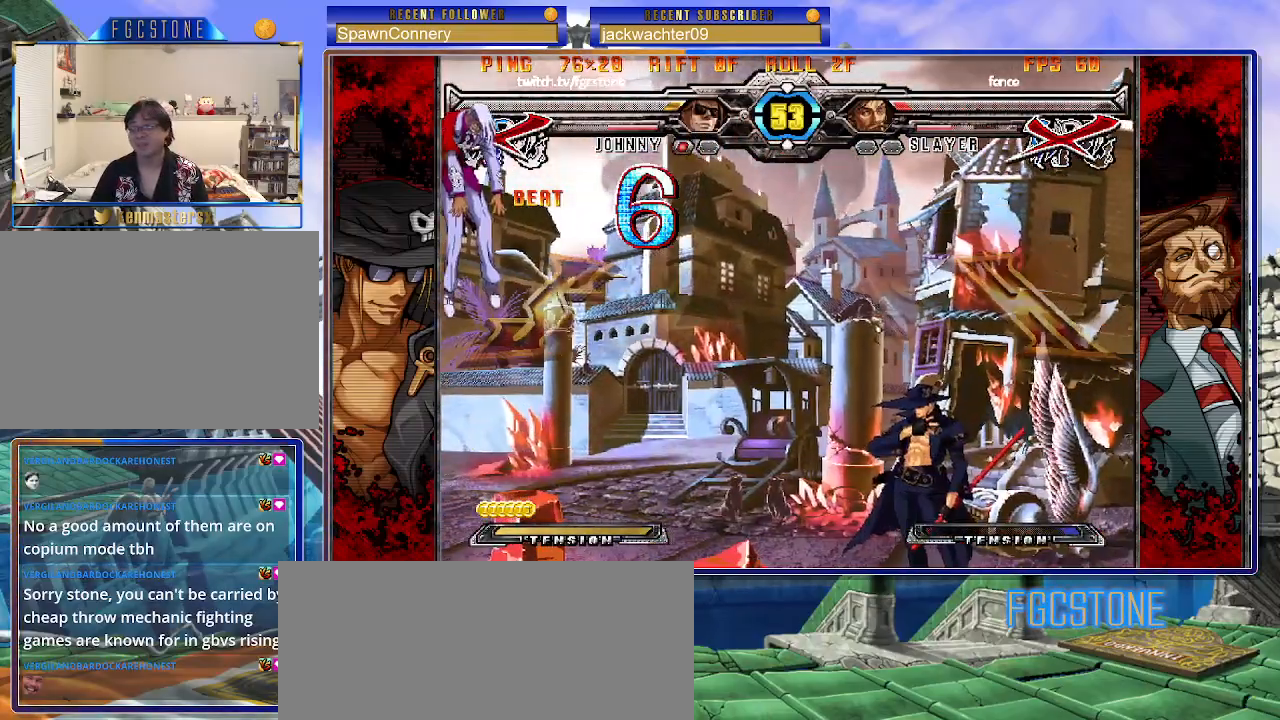
{"buttons": [], "left_stick": "center", "events": []}
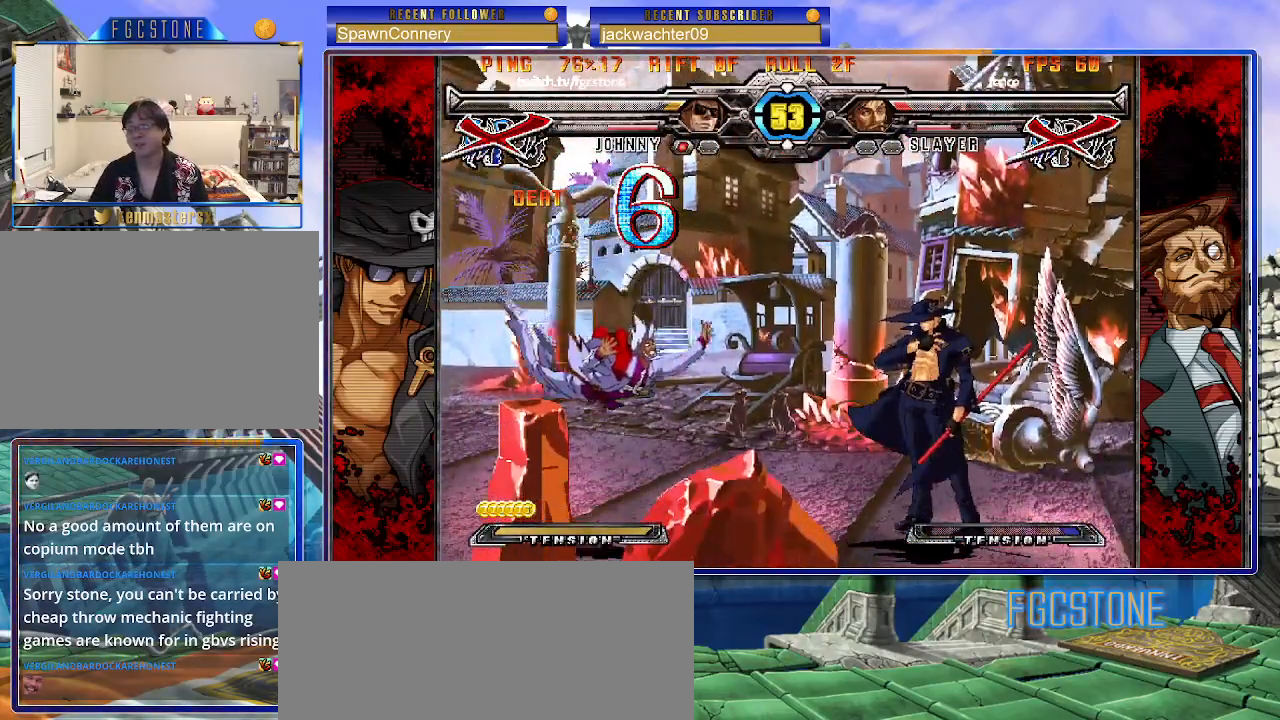
{"buttons": [], "left_stick": "center", "events": []}
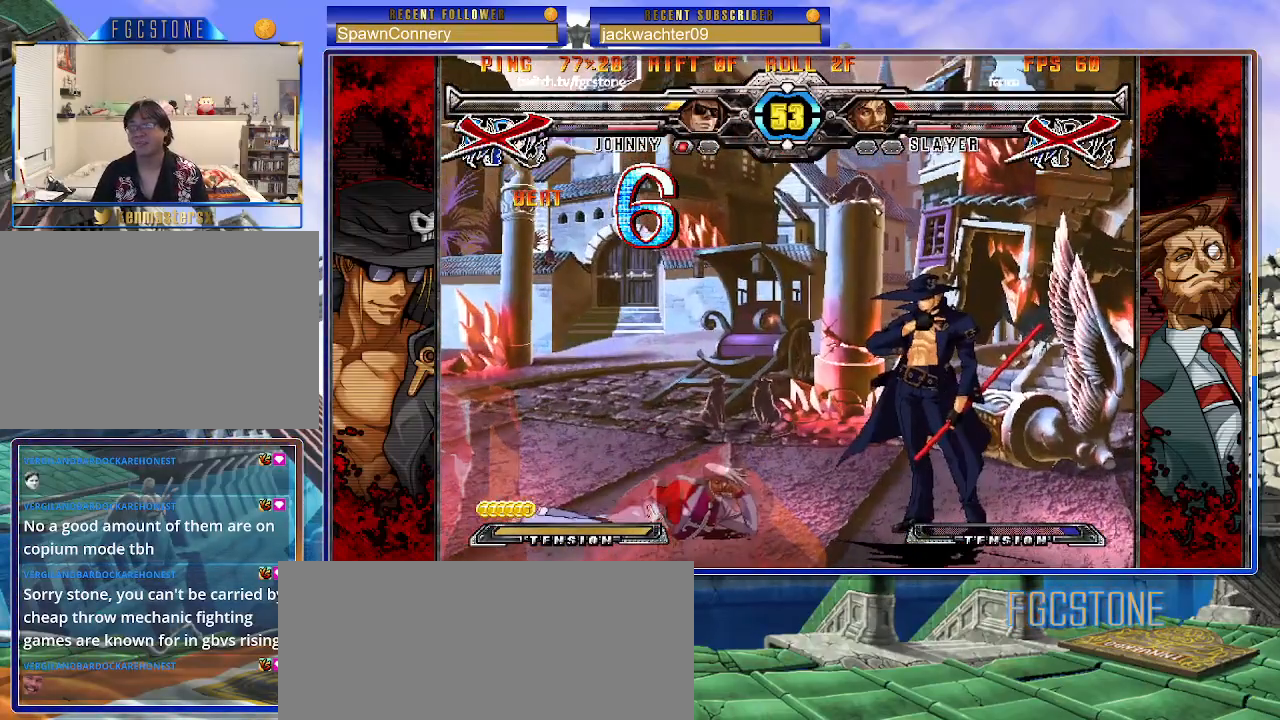
{"buttons": [], "left_stick": "center", "events": []}
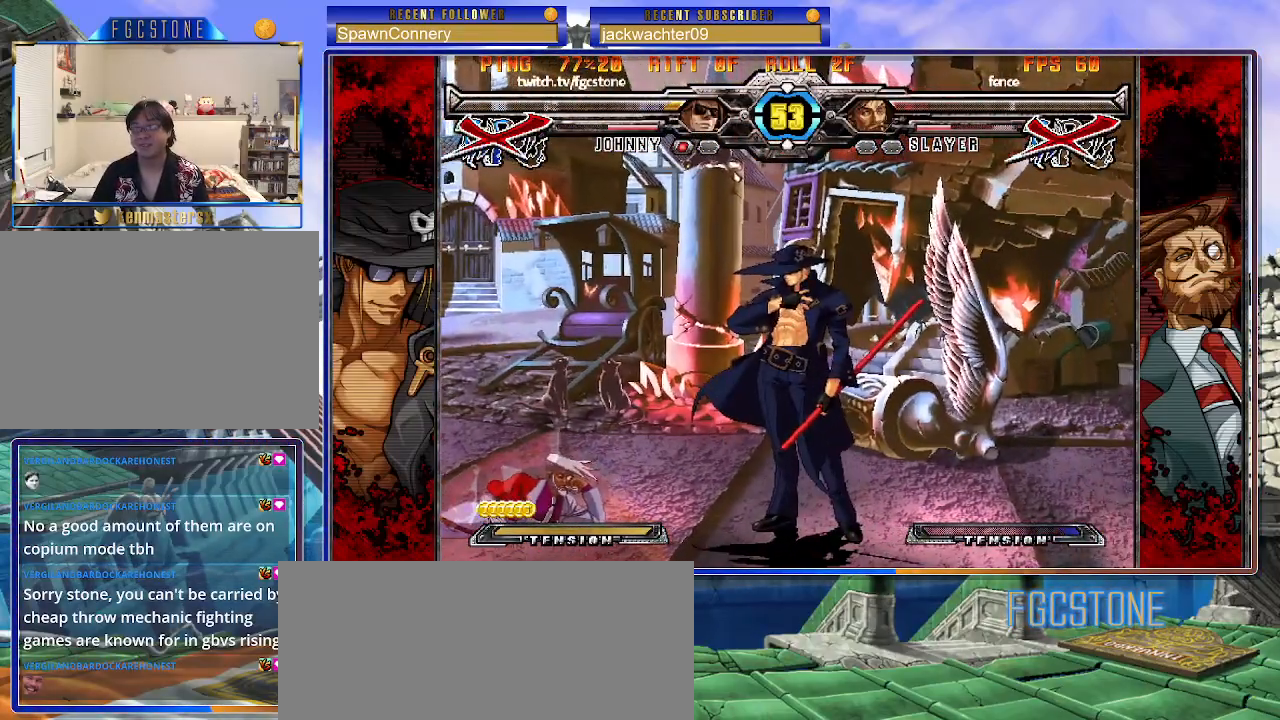
{"buttons": [], "left_stick": "center", "events": []}
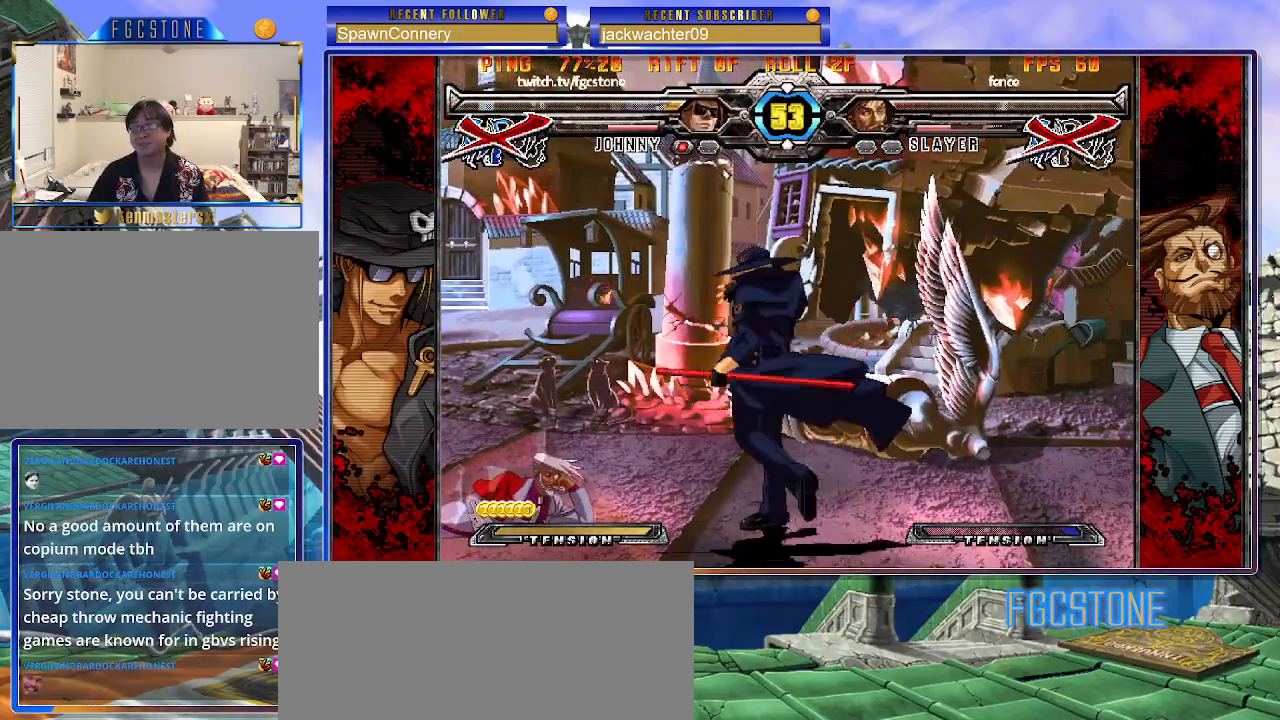
{"buttons": [], "left_stick": "center", "events": []}
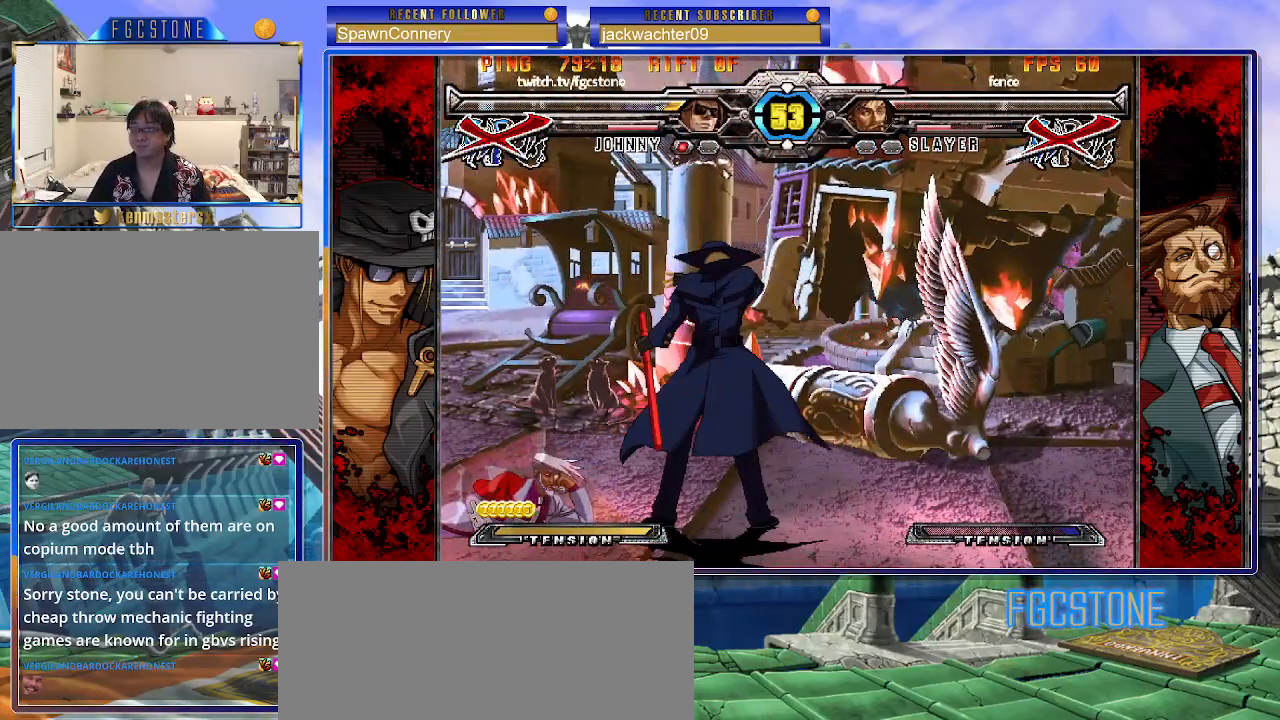
{"buttons": ["P"], "left_stick": "center", "events": [[150, "P", "down"], [267, "P", "up"], [400, "P", "down"]]}
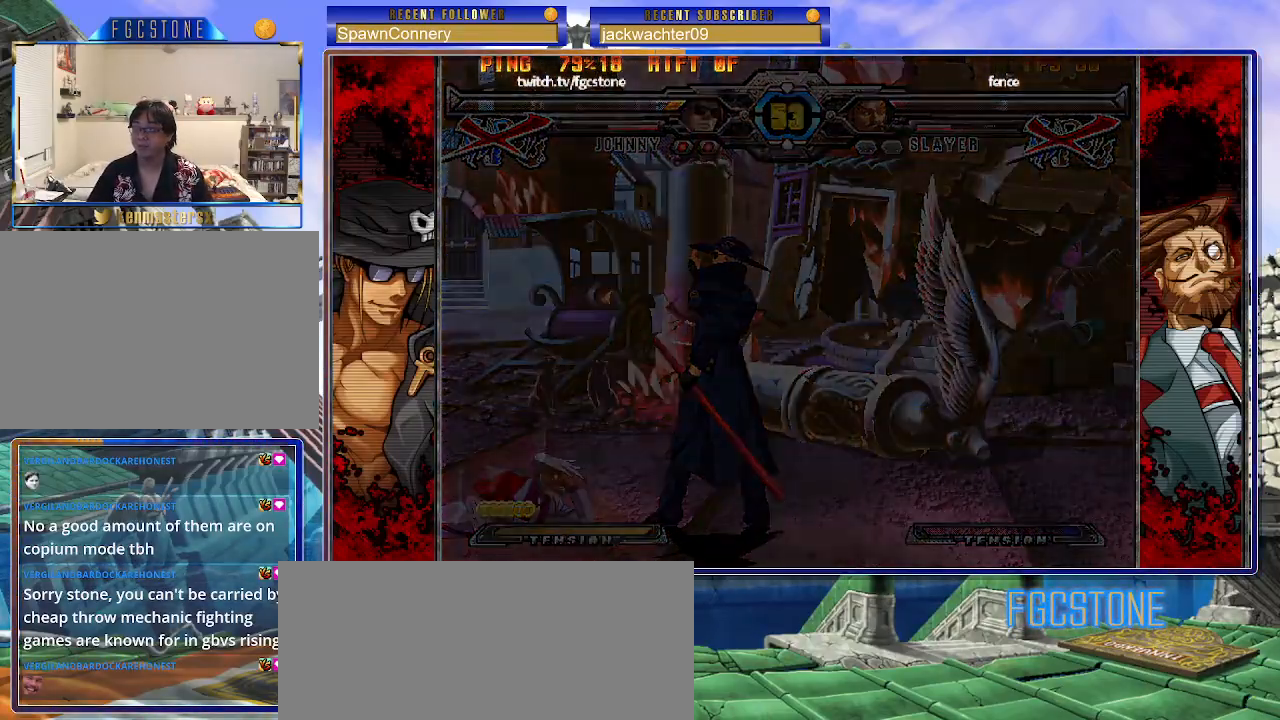
{"buttons": [], "left_stick": "center", "events": [[17, "P", "up"]]}
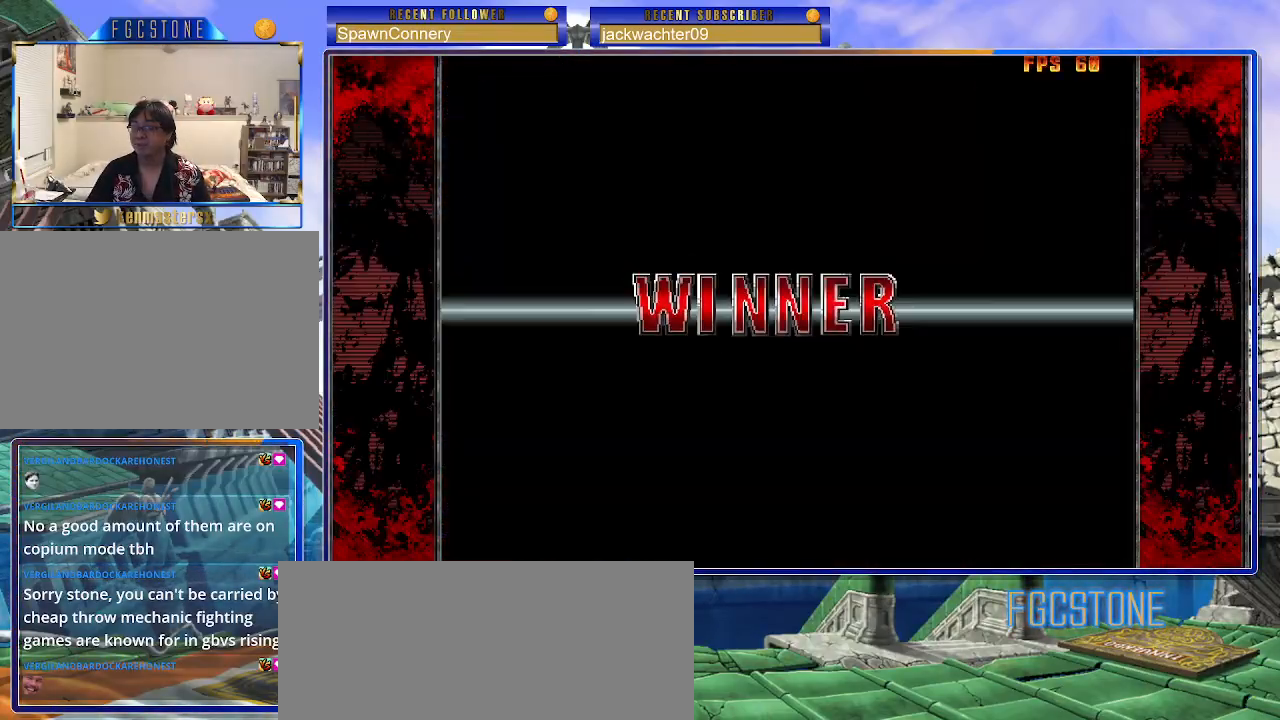
{"buttons": [], "left_stick": "center", "events": []}
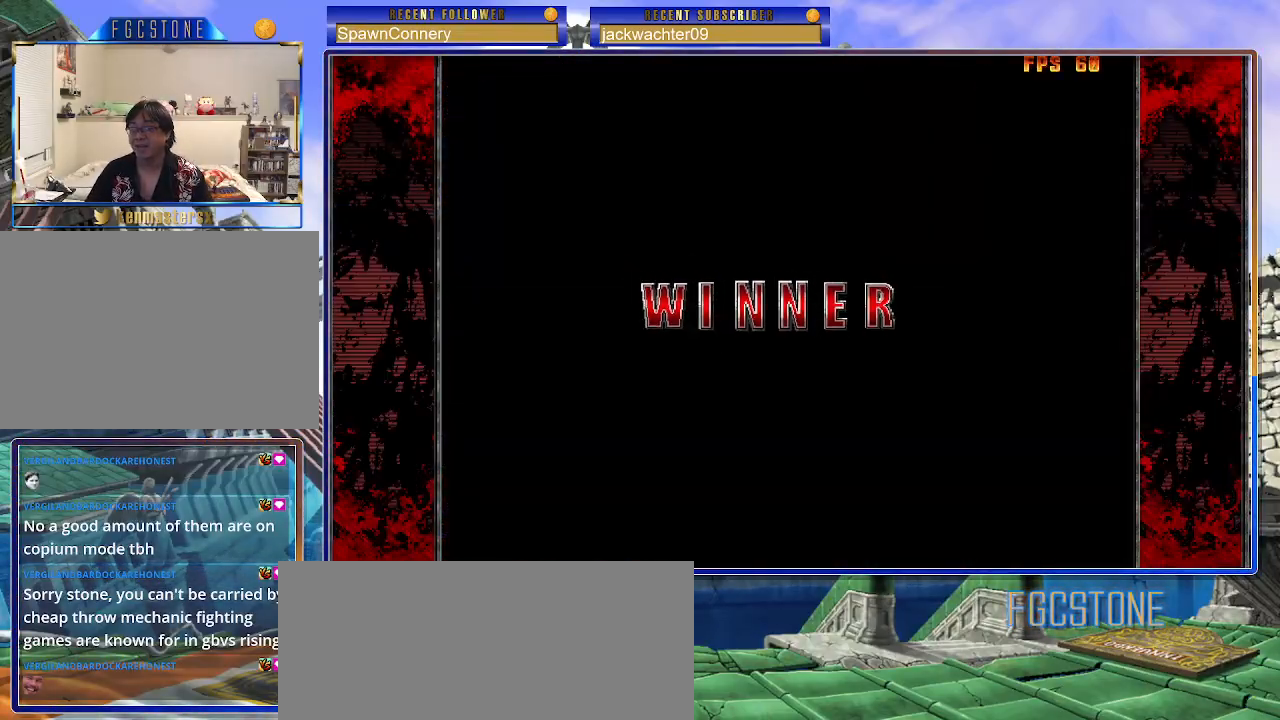
{"buttons": [], "left_stick": "center", "events": []}
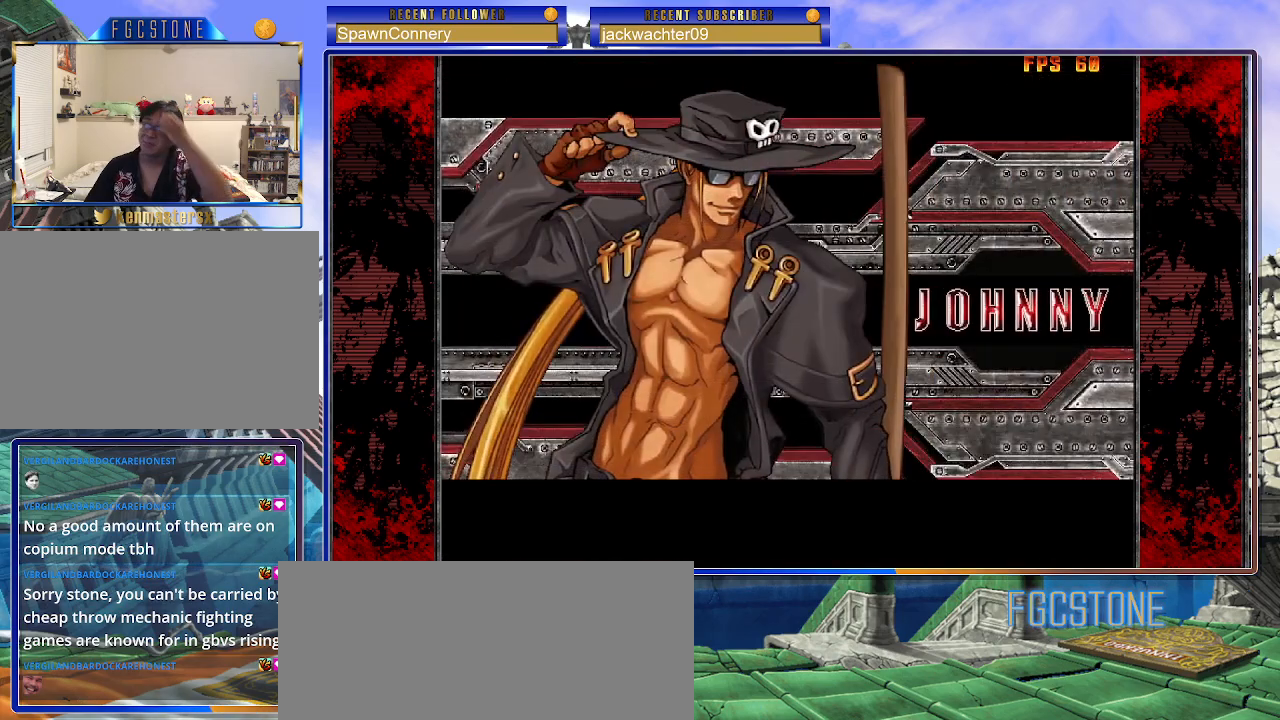
{"buttons": [], "left_stick": "center", "events": []}
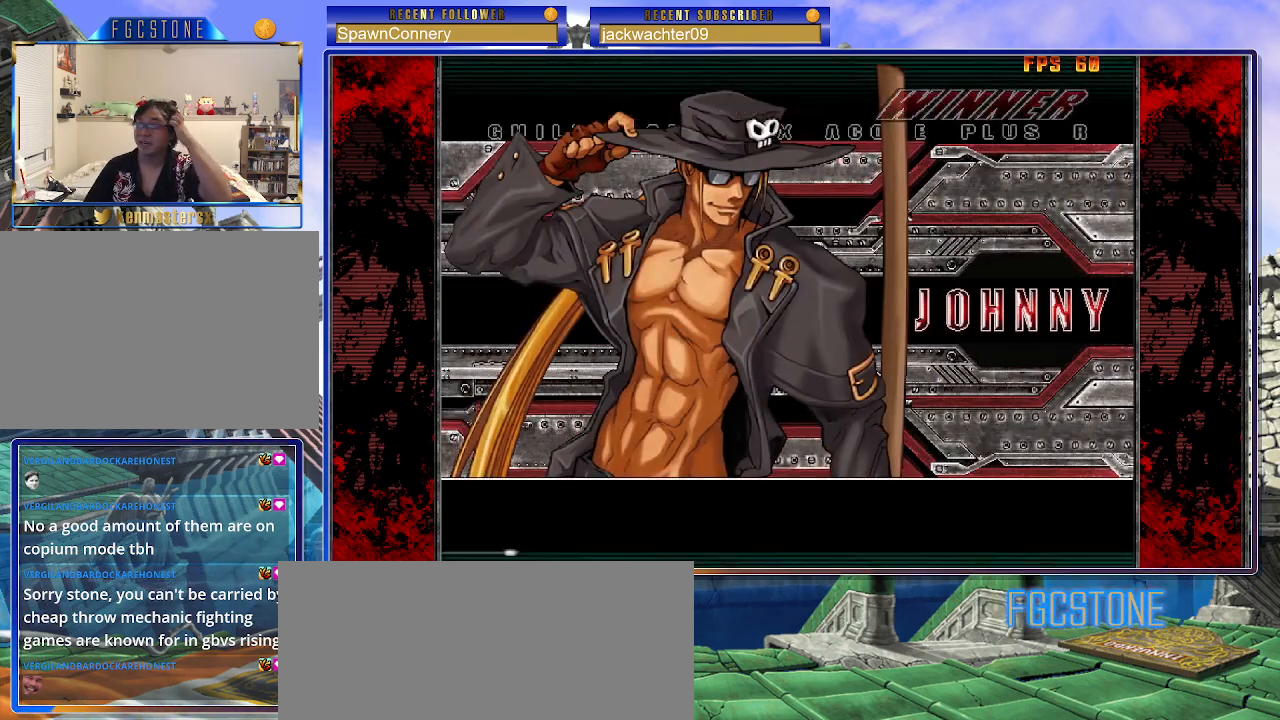
{"buttons": [], "left_stick": "center", "events": []}
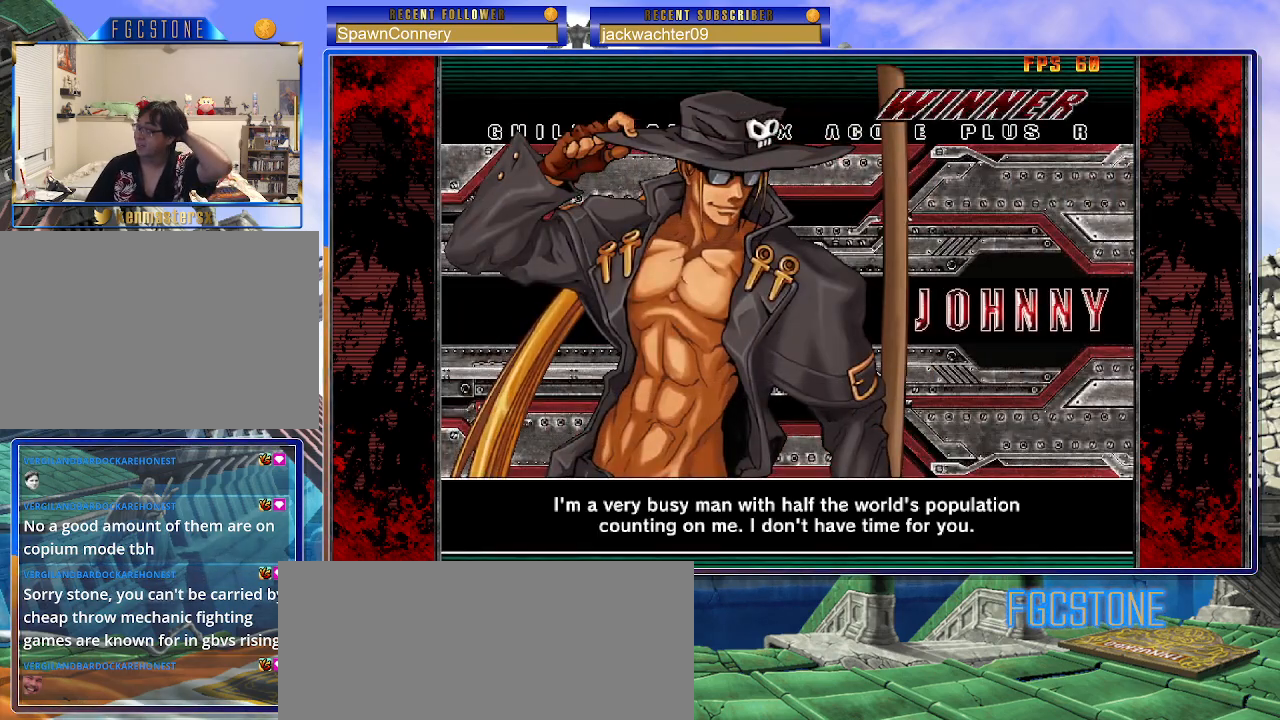
{"buttons": [], "left_stick": "center", "events": []}
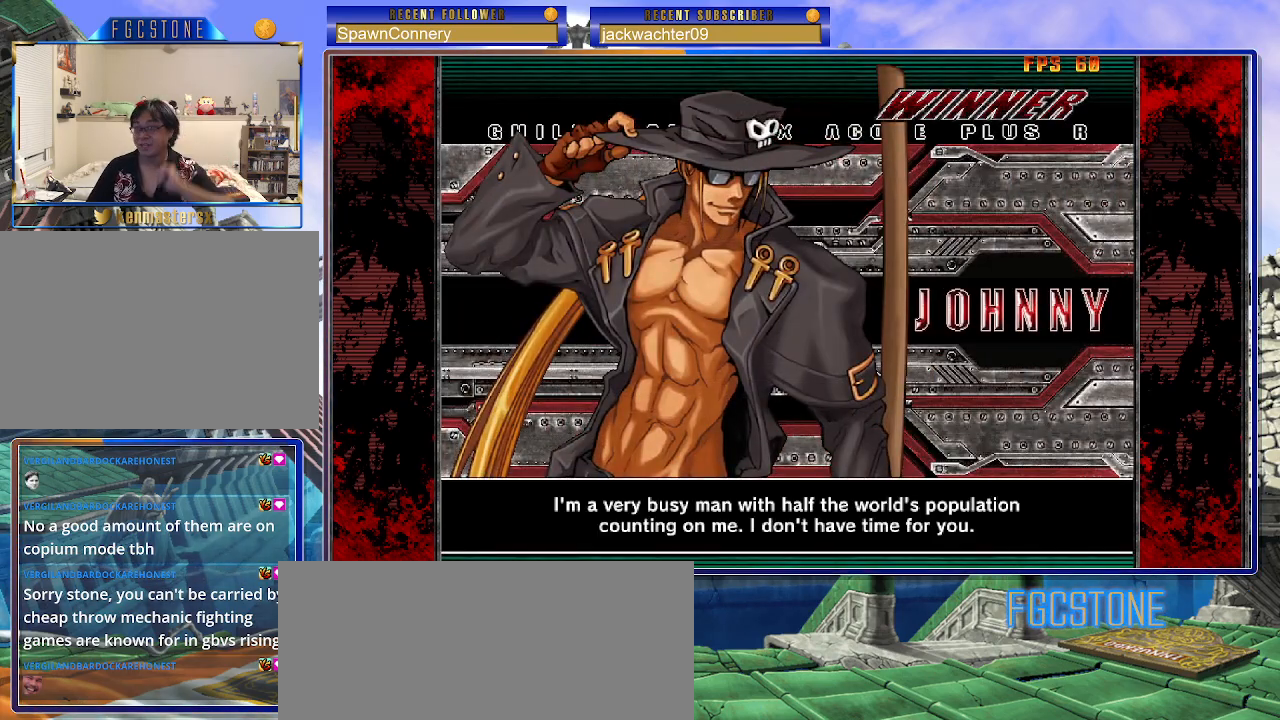
{"buttons": [], "left_stick": "center", "events": [[167, "P", "down"], [283, "P", "up"]]}
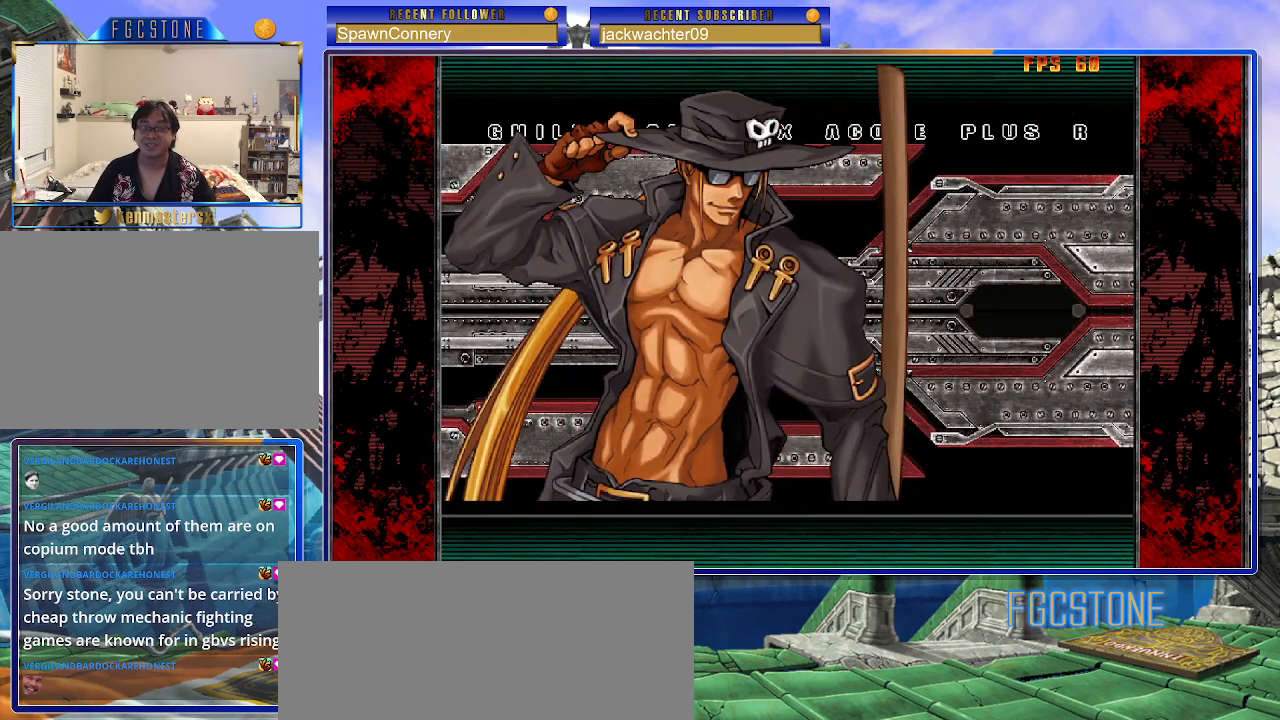
{"buttons": [], "left_stick": "center", "events": []}
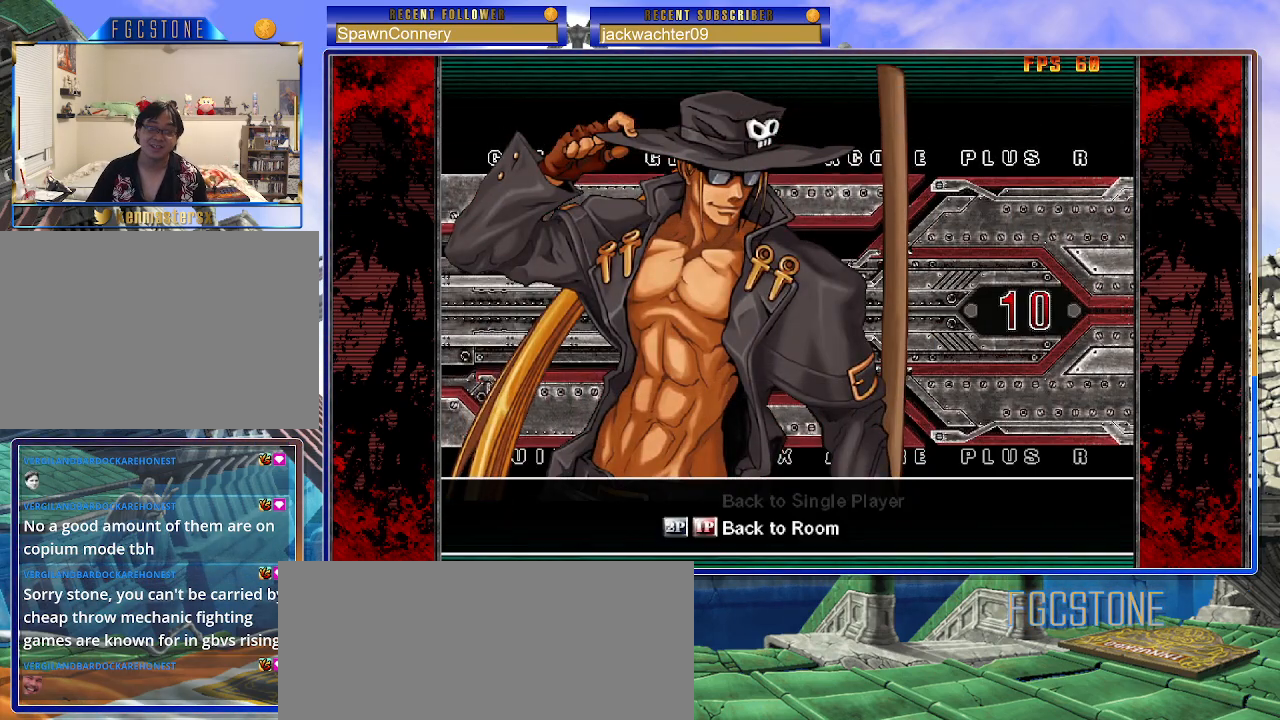
{"buttons": ["P"], "left_stick": "center", "events": [[467, "P", "down"]]}
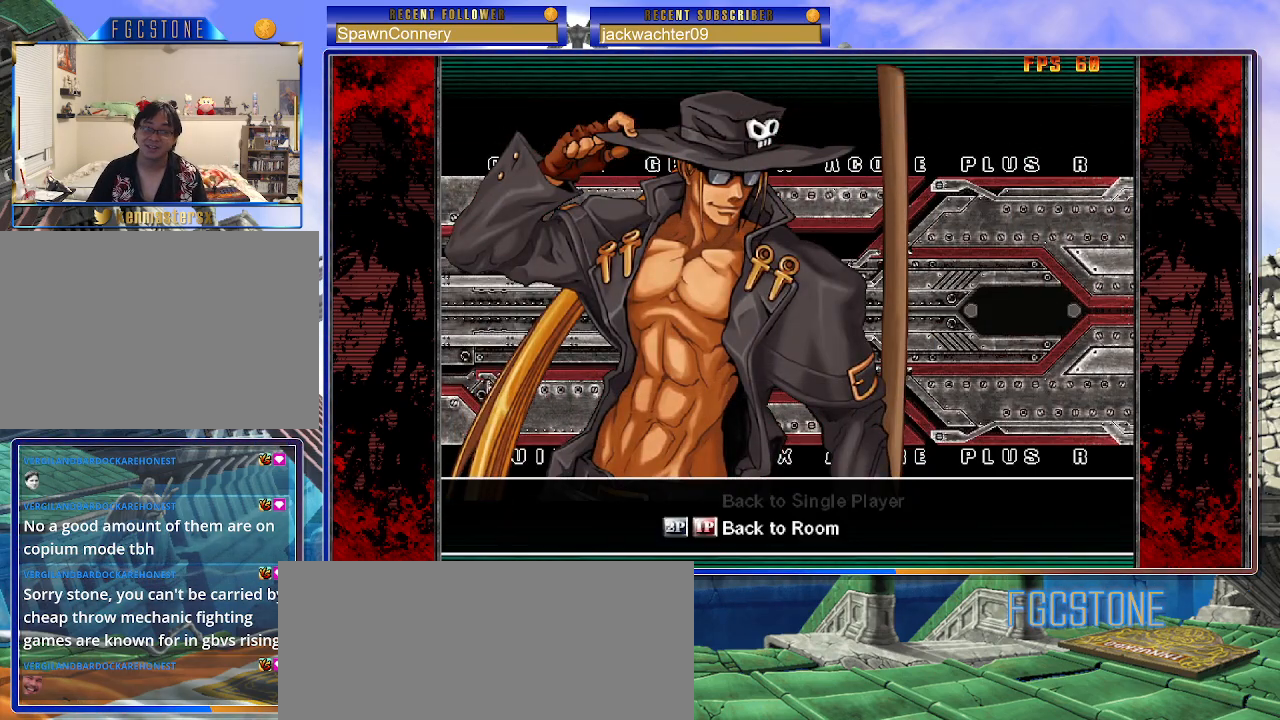
{"buttons": [], "left_stick": "center", "events": [[117, "P", "up"]]}
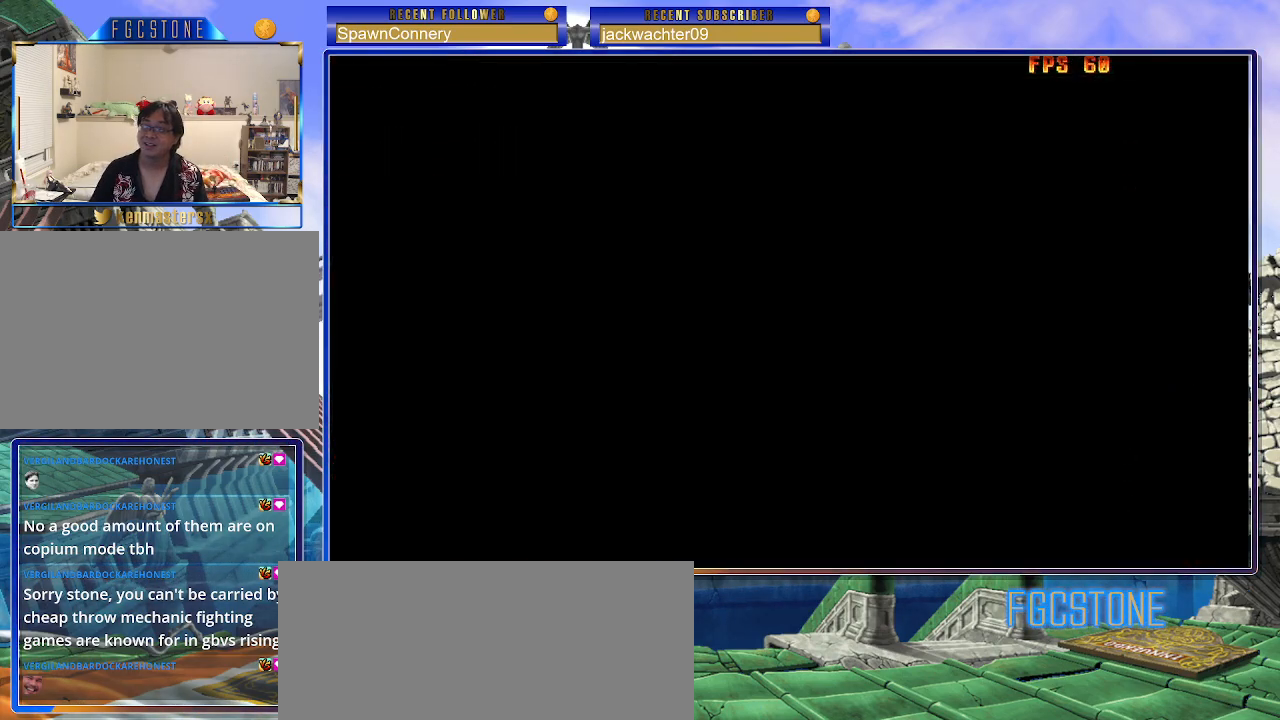
{"buttons": [], "left_stick": "center", "events": []}
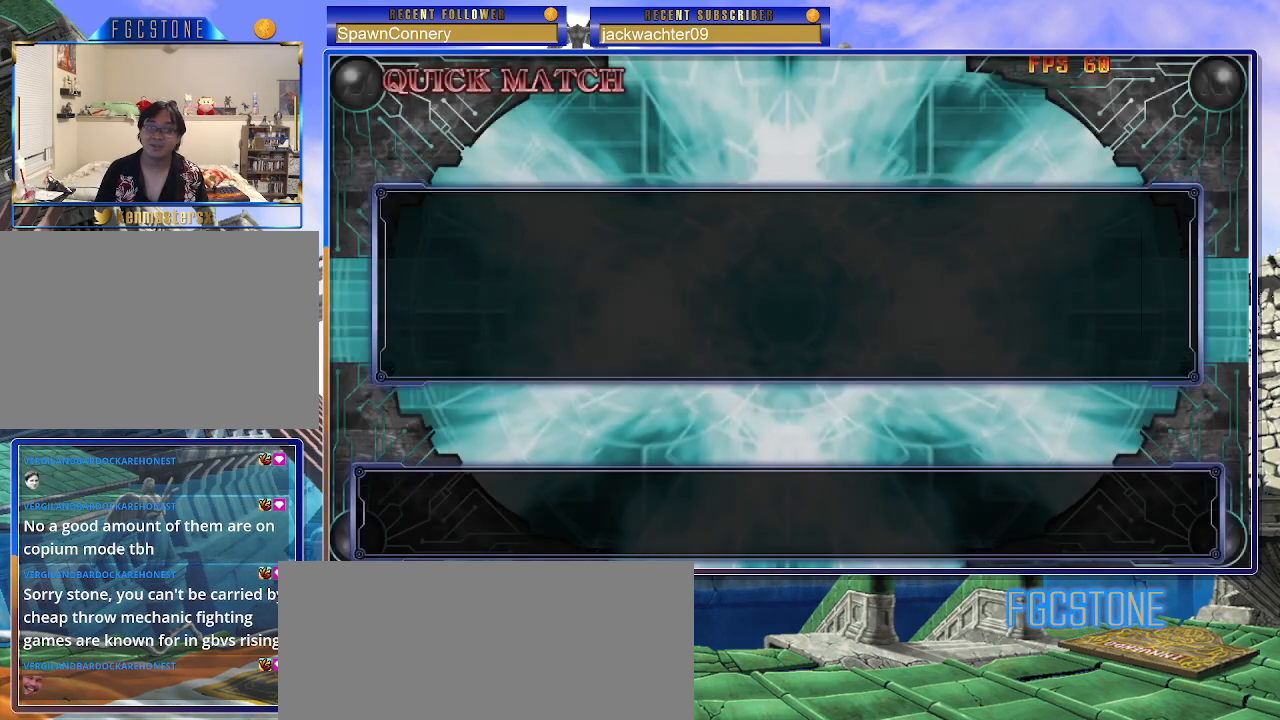
{"buttons": [], "left_stick": "center", "events": []}
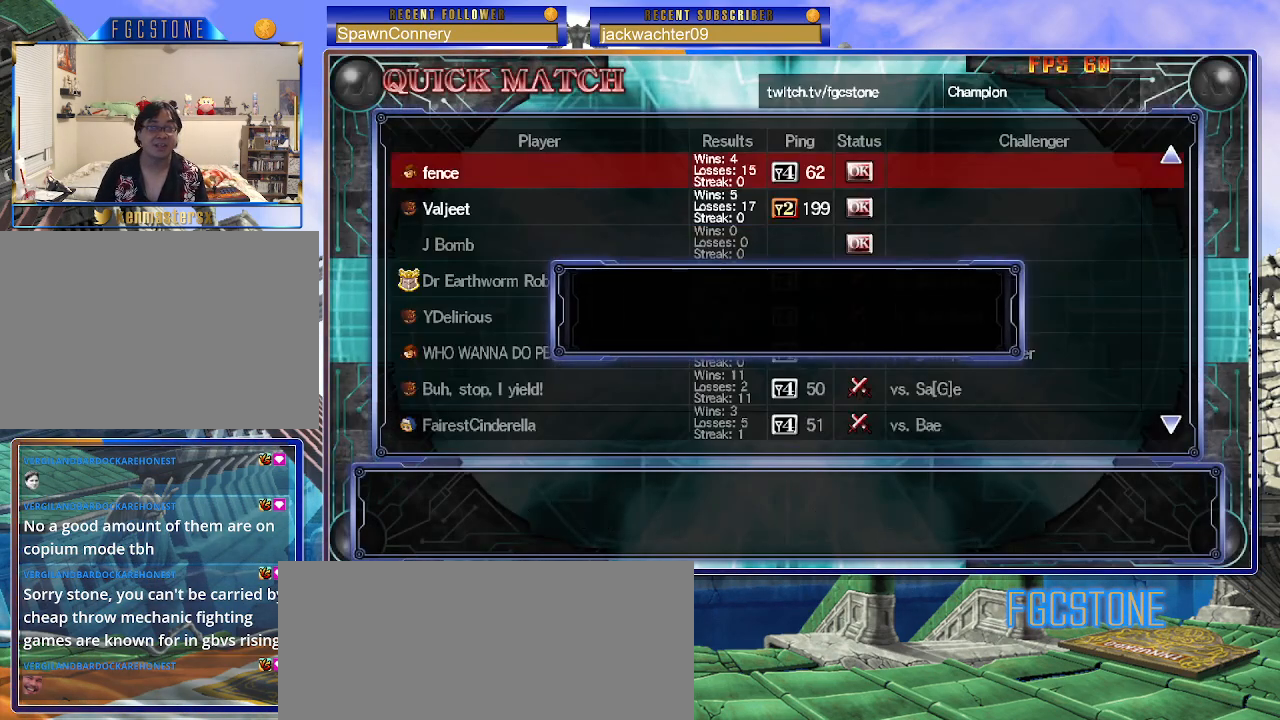
{"buttons": [], "left_stick": "center", "events": []}
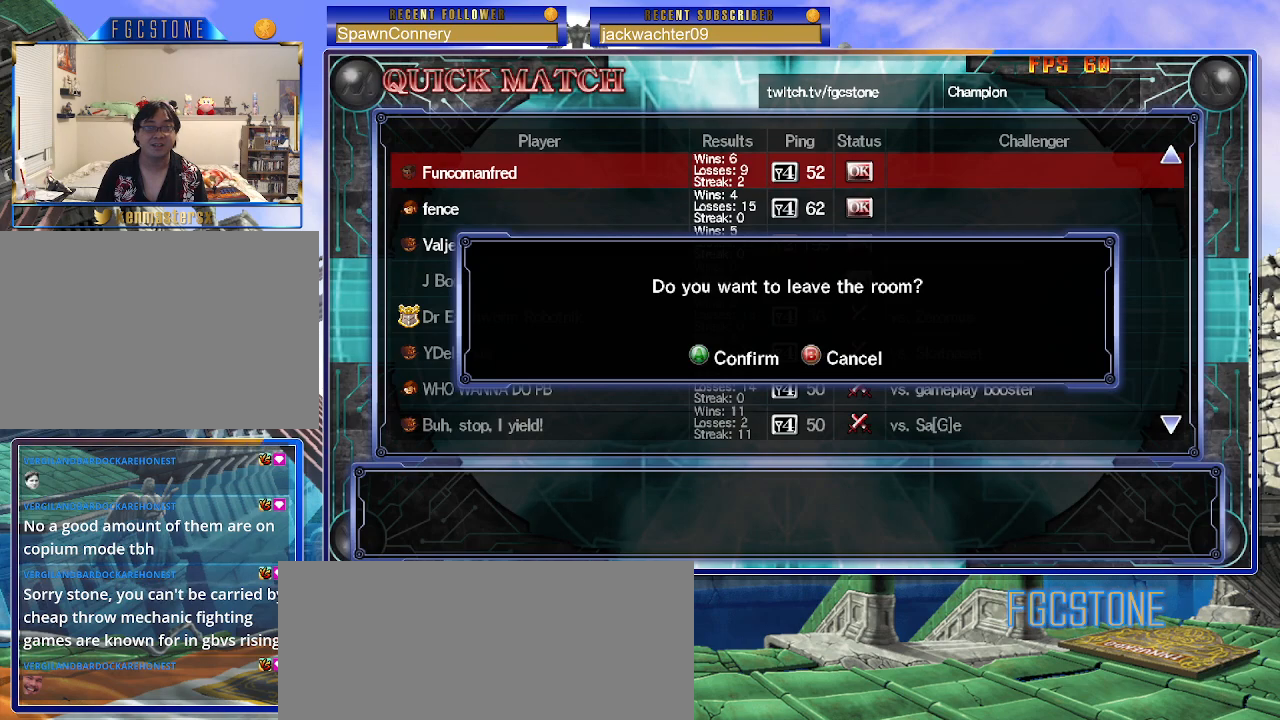
{"buttons": [], "left_stick": "center", "events": [[83, "P", "down"], [183, "P", "up"]]}